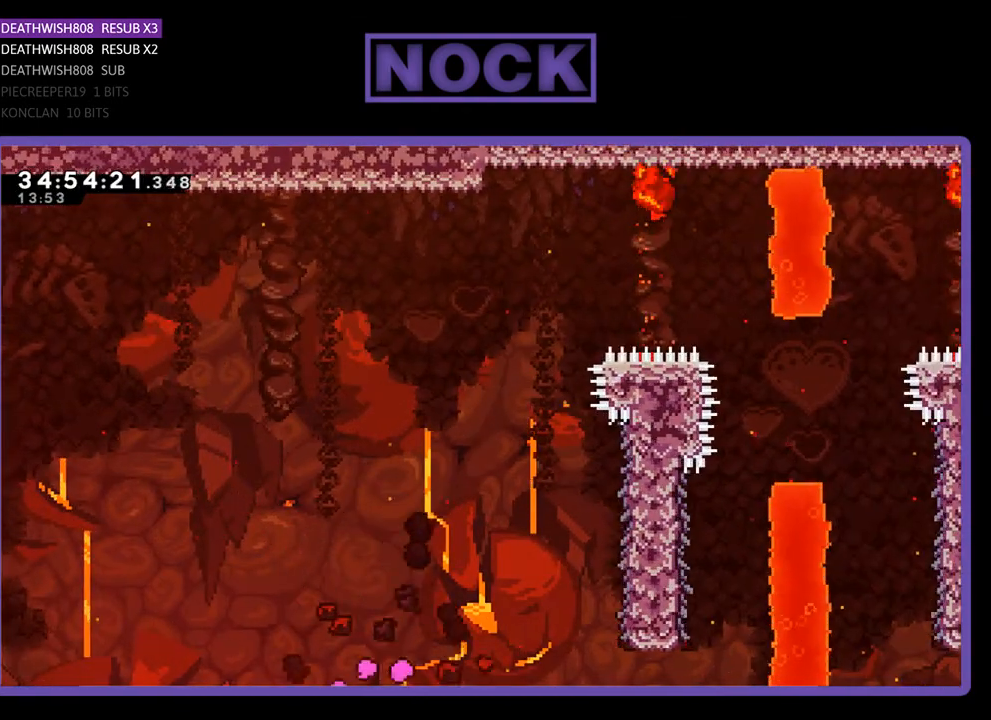
Gameplay with a controller (PlayStation layout); each line is a JSON object with the inputs held at the frame after it. "events" lists button and stick changes between this image and that frame as [ms after this image, input, new state], when the widget could be followed in between. Not read: left_stick right_stick.
{"buttons": [], "events": []}
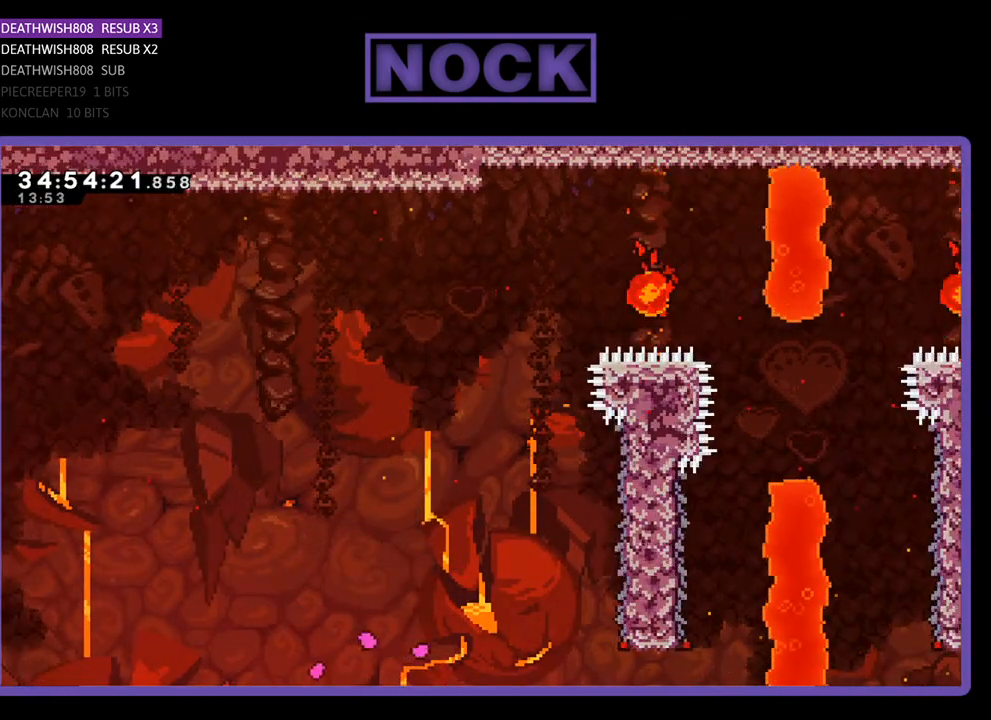
{"buttons": ["R2"], "events": [[100, "R2", "down"]]}
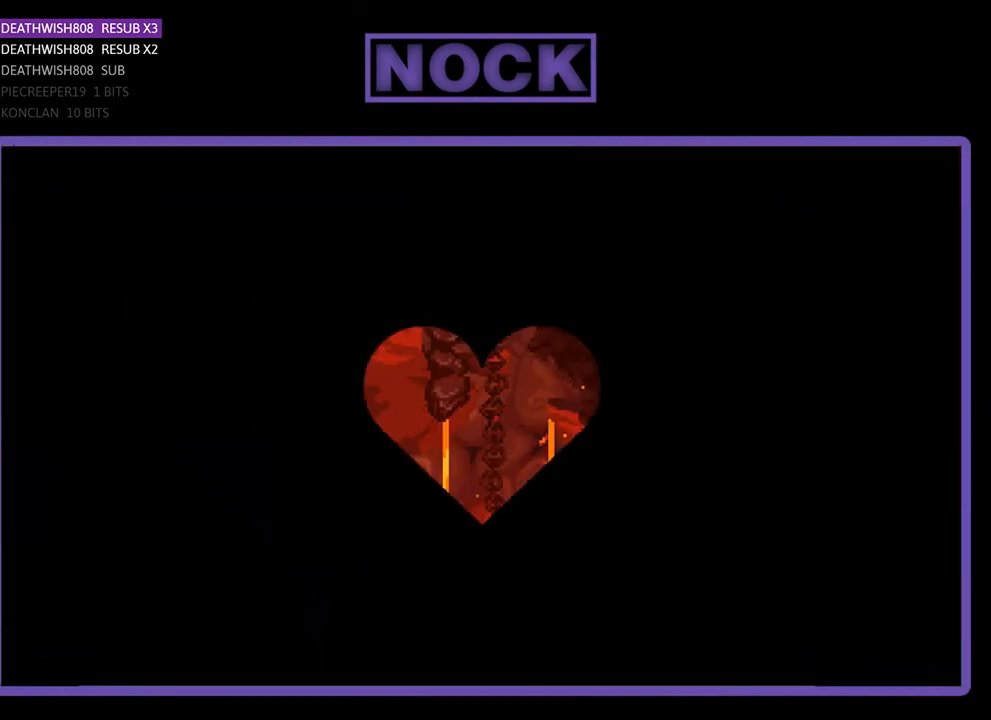
{"buttons": ["R2", "DPAD_RIGHT"], "events": [[400, "DPAD_RIGHT", "down"]]}
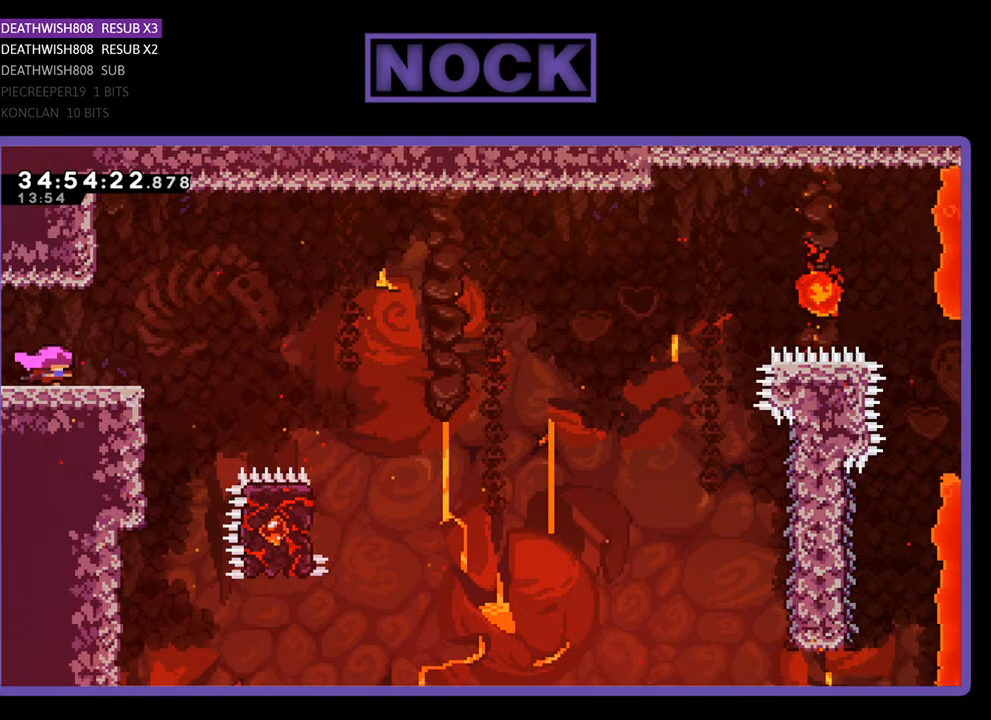
{"buttons": ["CROSS", "R2", "DPAD_RIGHT"], "events": [[400, "CROSS", "down"]]}
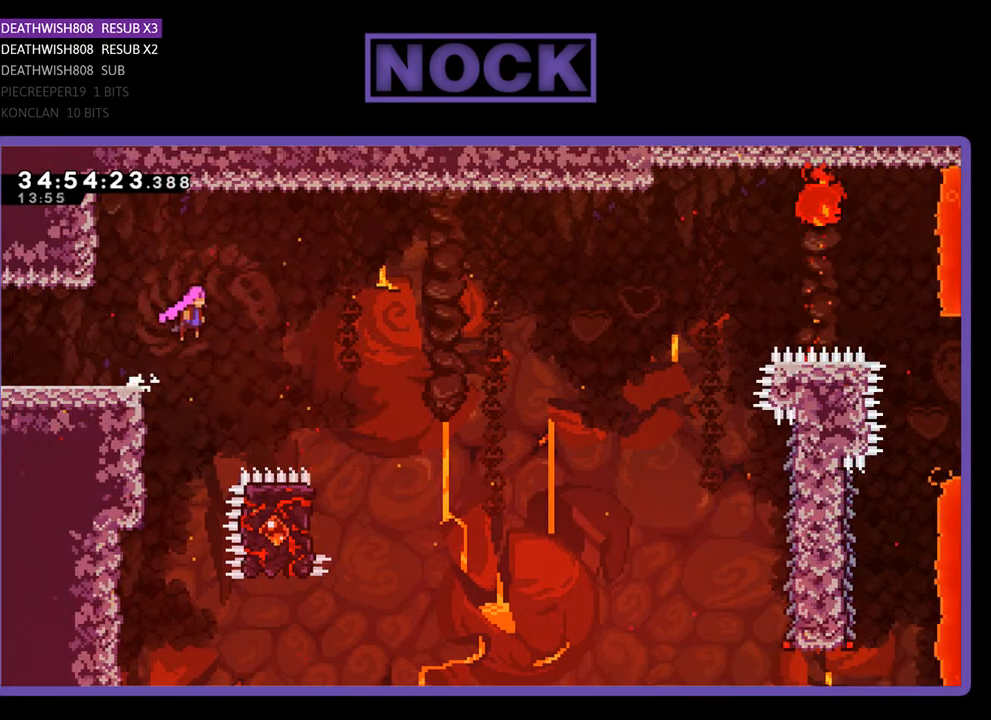
{"buttons": ["CROSS", "R2", "DPAD_RIGHT"], "events": []}
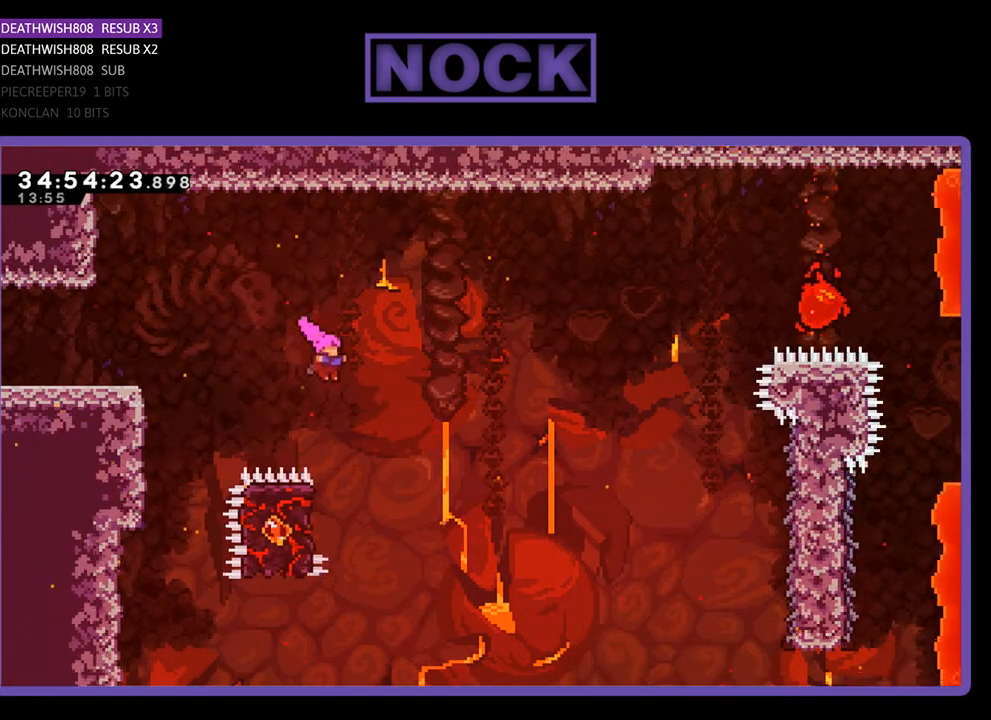
{"buttons": ["R2", "DPAD_UP", "DPAD_LEFT"], "events": [[100, "DPAD_RIGHT", "up"], [133, "CROSS", "up"], [167, "DPAD_LEFT", "down"], [300, "DPAD_UP", "down"]]}
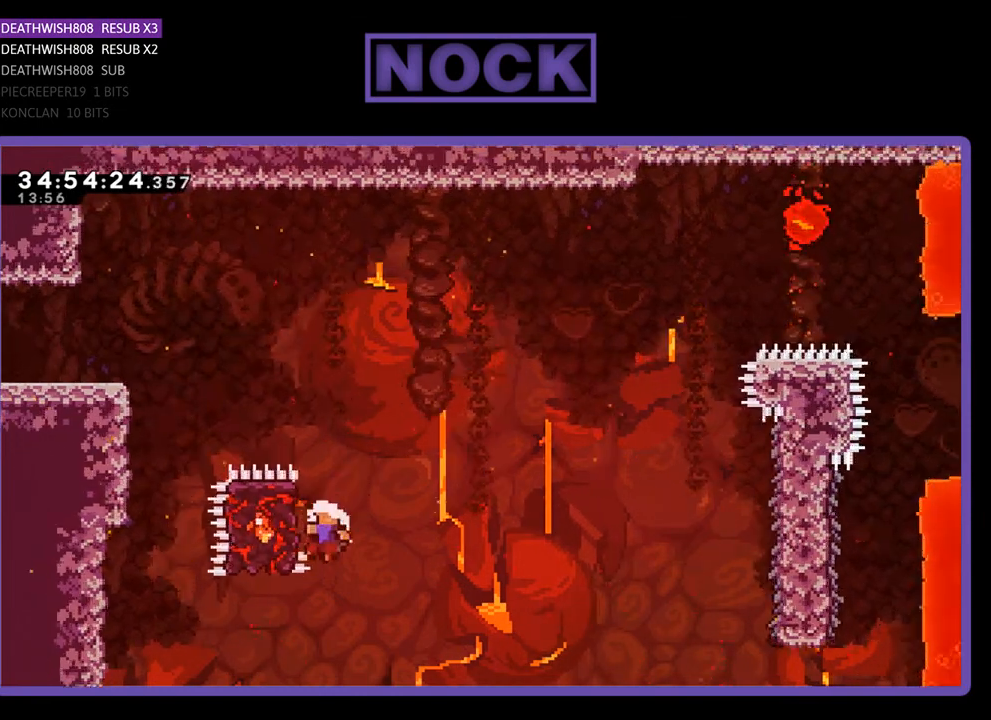
{"buttons": [], "events": [[233, "DPAD_LEFT", "up"], [300, "DPAD_UP", "up"], [467, "R2", "up"]]}
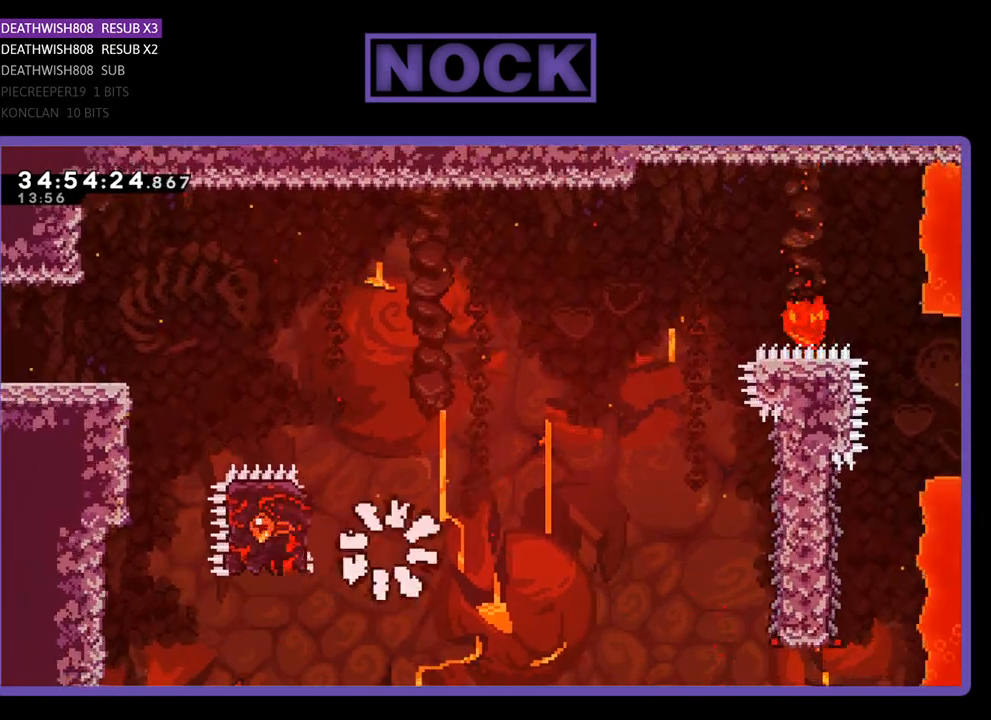
{"buttons": [], "events": []}
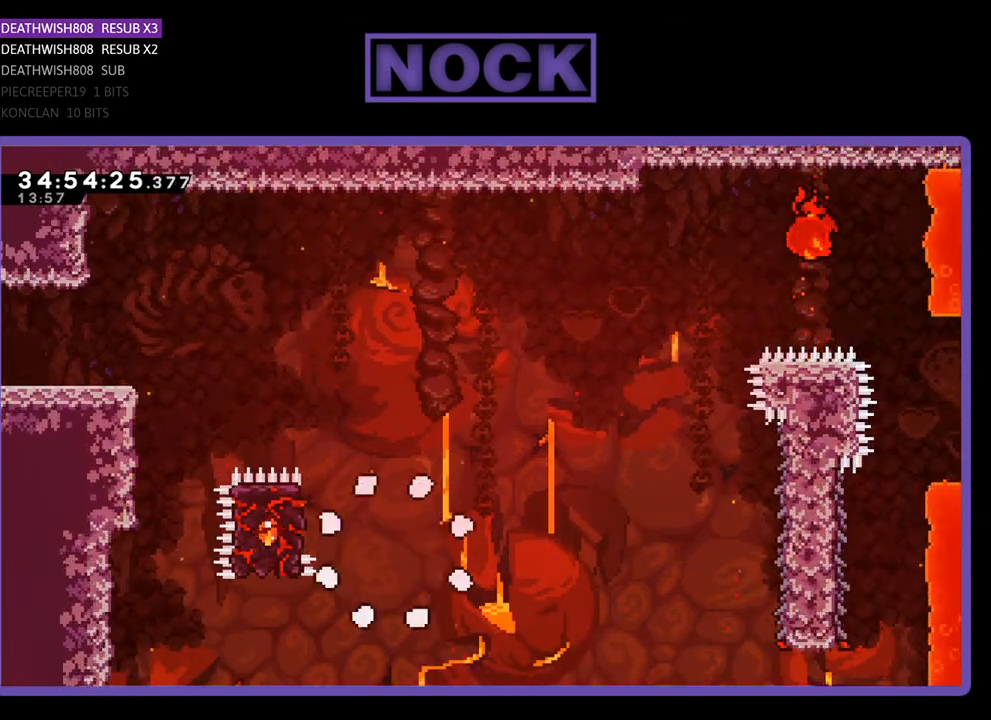
{"buttons": ["R2", "DPAD_RIGHT"], "events": [[133, "R2", "down"], [500, "DPAD_RIGHT", "down"]]}
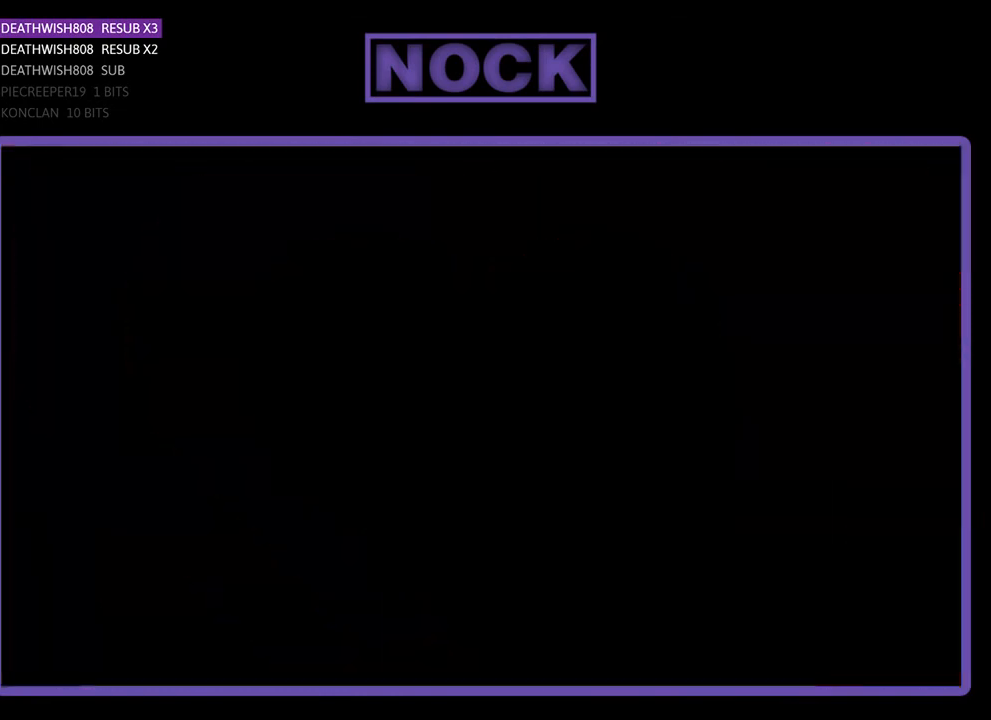
{"buttons": ["R2", "DPAD_RIGHT"], "events": []}
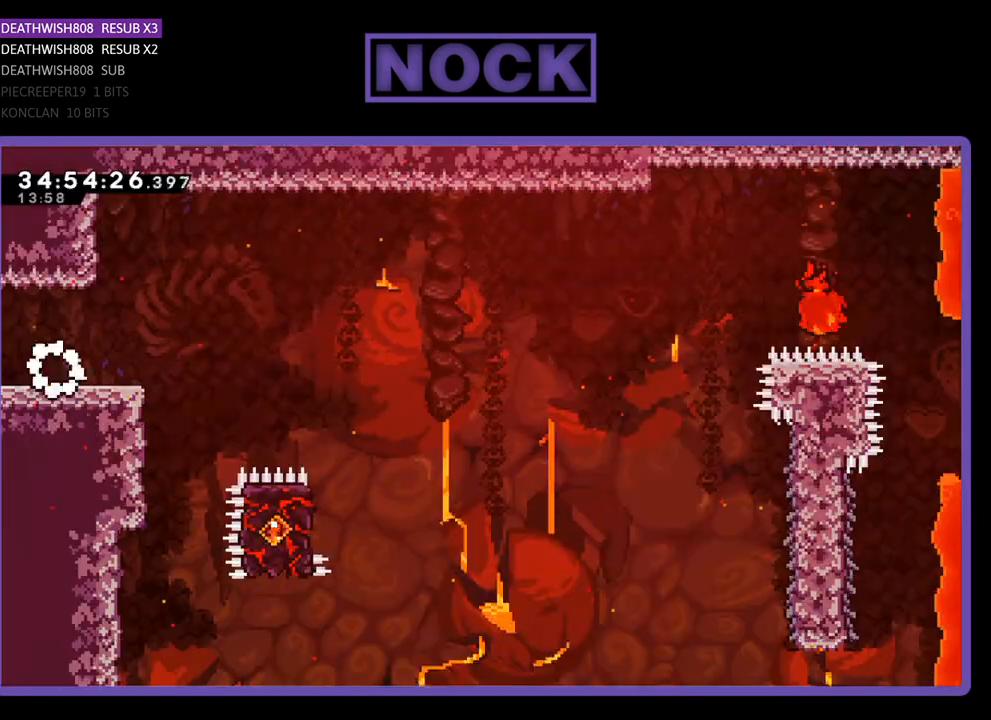
{"buttons": ["R2", "DPAD_RIGHT"], "events": []}
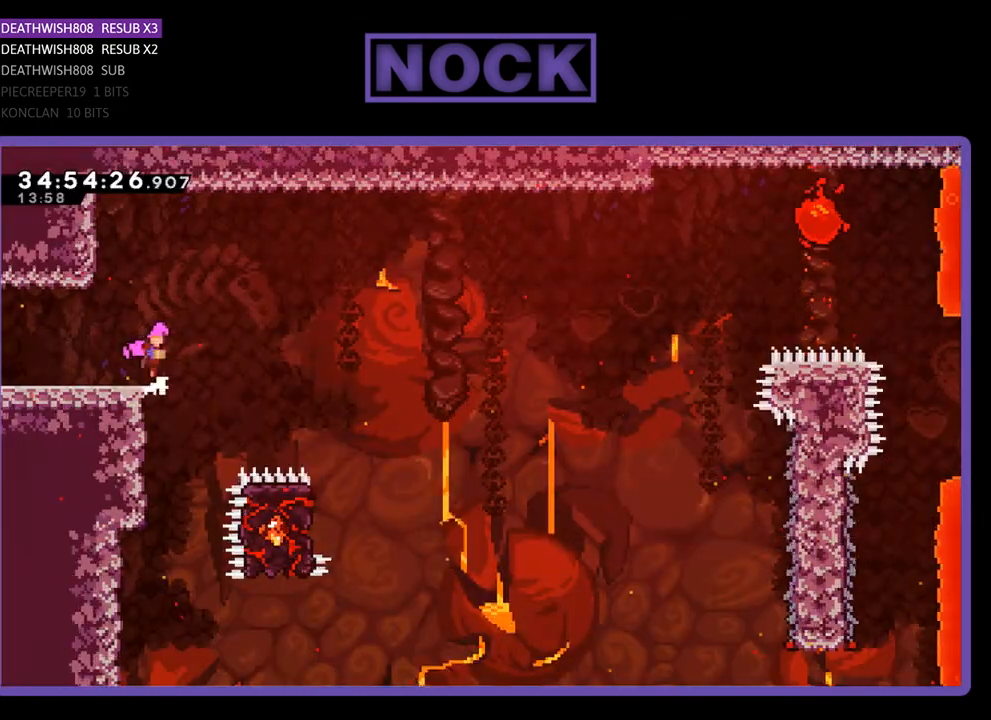
{"buttons": ["CROSS", "R2", "DPAD_RIGHT"], "events": [[33, "CROSS", "down"]]}
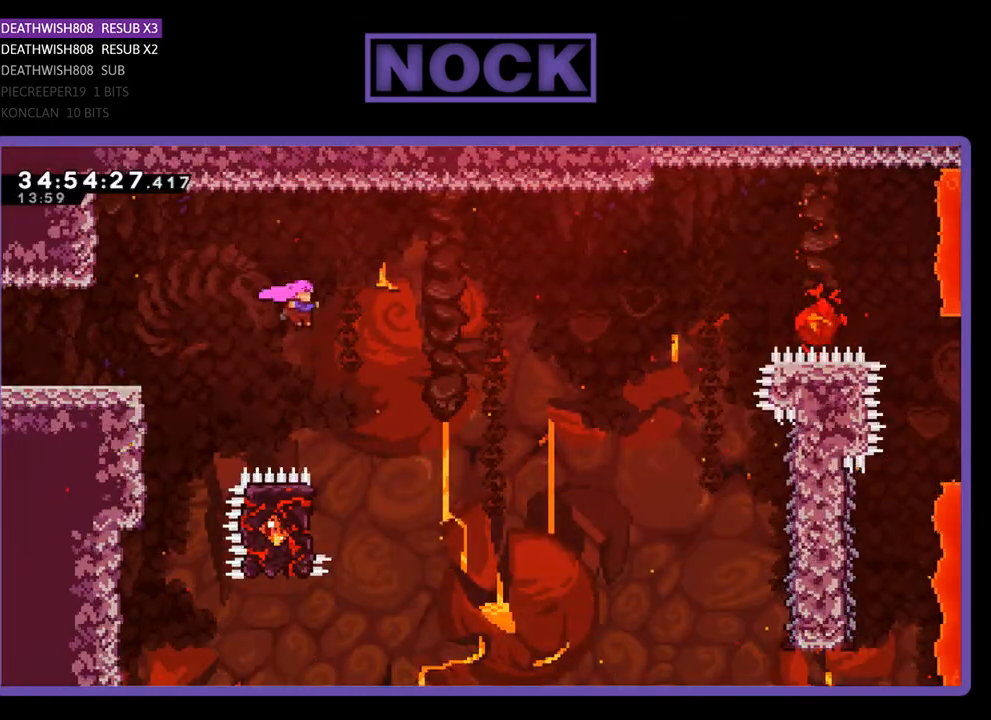
{"buttons": ["R2", "DPAD_UP", "DPAD_LEFT"], "events": [[133, "DPAD_RIGHT", "up"], [200, "CROSS", "up"], [267, "DPAD_LEFT", "down"], [400, "DPAD_UP", "down"]]}
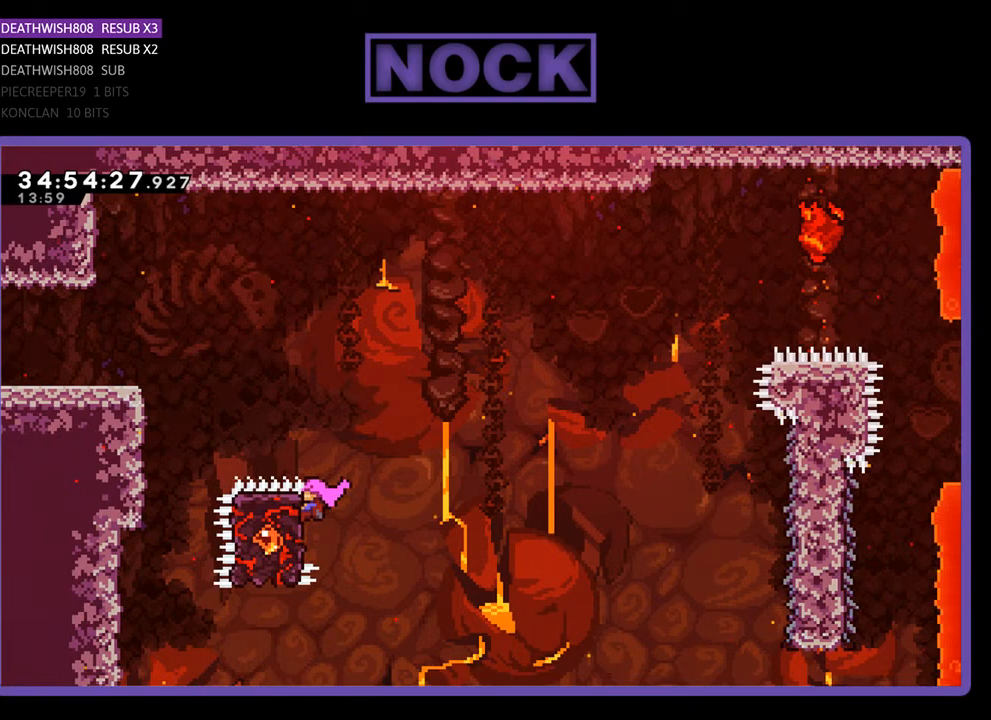
{"buttons": ["CROSS", "R2", "DPAD_RIGHT"], "events": [[233, "DPAD_LEFT", "up"], [233, "DPAD_RIGHT", "down"], [267, "DPAD_UP", "up"], [400, "CROSS", "down"]]}
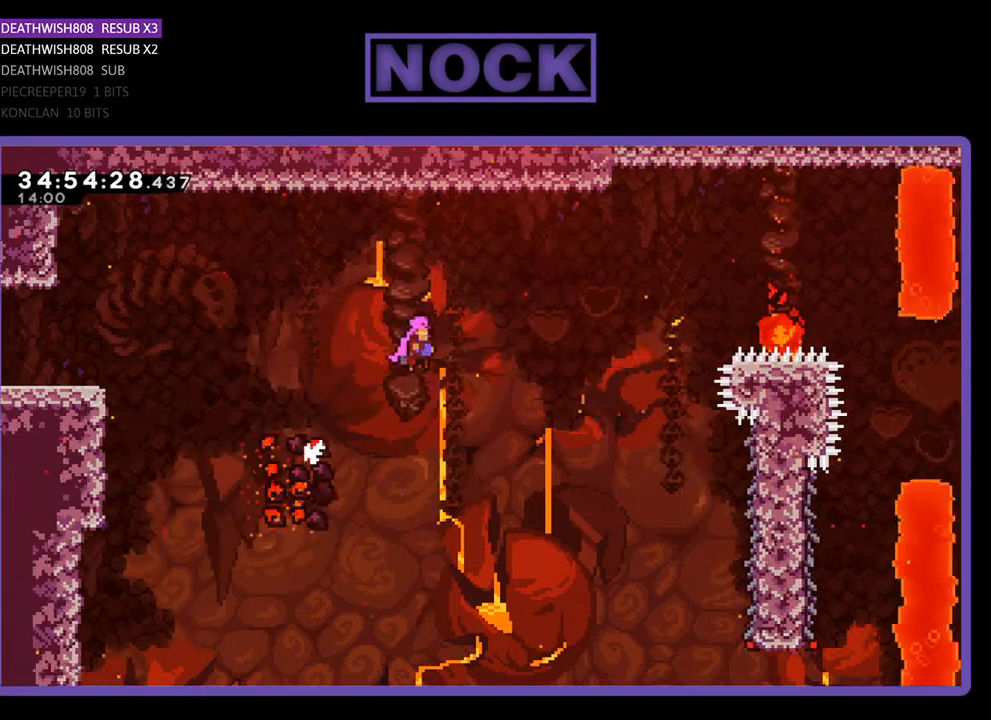
{"buttons": ["R2", "DPAD_DOWN", "DPAD_LEFT"], "events": [[100, "CROSS", "up"], [100, "DPAD_DOWN", "down"], [433, "DPAD_RIGHT", "up"], [467, "DPAD_LEFT", "down"]]}
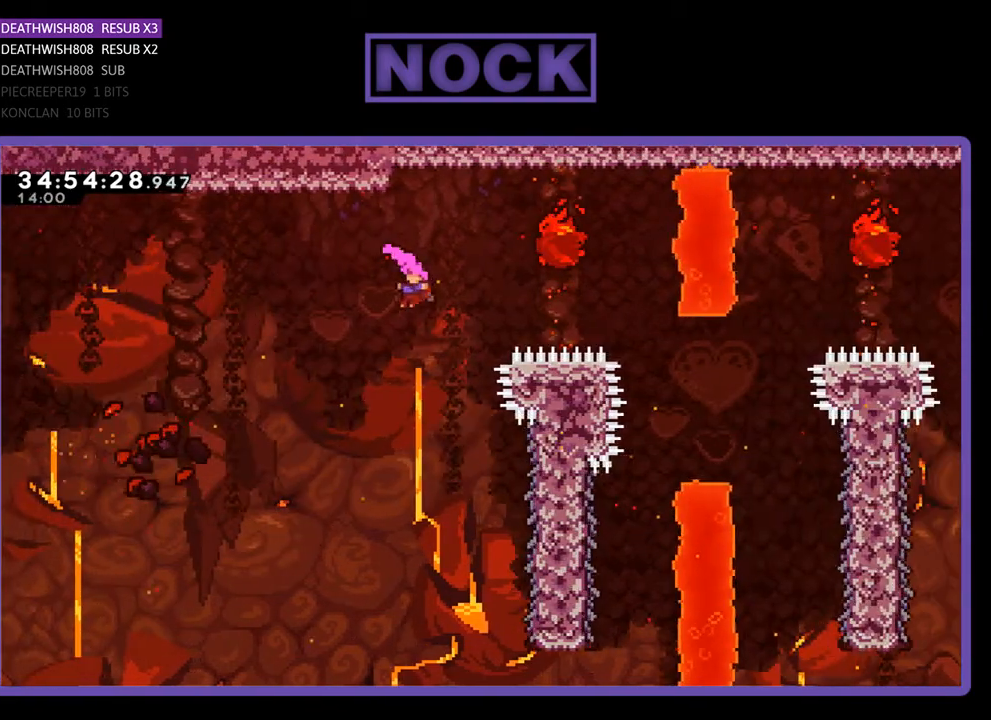
{"buttons": ["R2", "DPAD_DOWN", "DPAD_RIGHT"], "events": [[67, "DPAD_LEFT", "up"], [67, "DPAD_RIGHT", "down"], [133, "DPAD_DOWN", "up"], [333, "DPAD_DOWN", "down"]]}
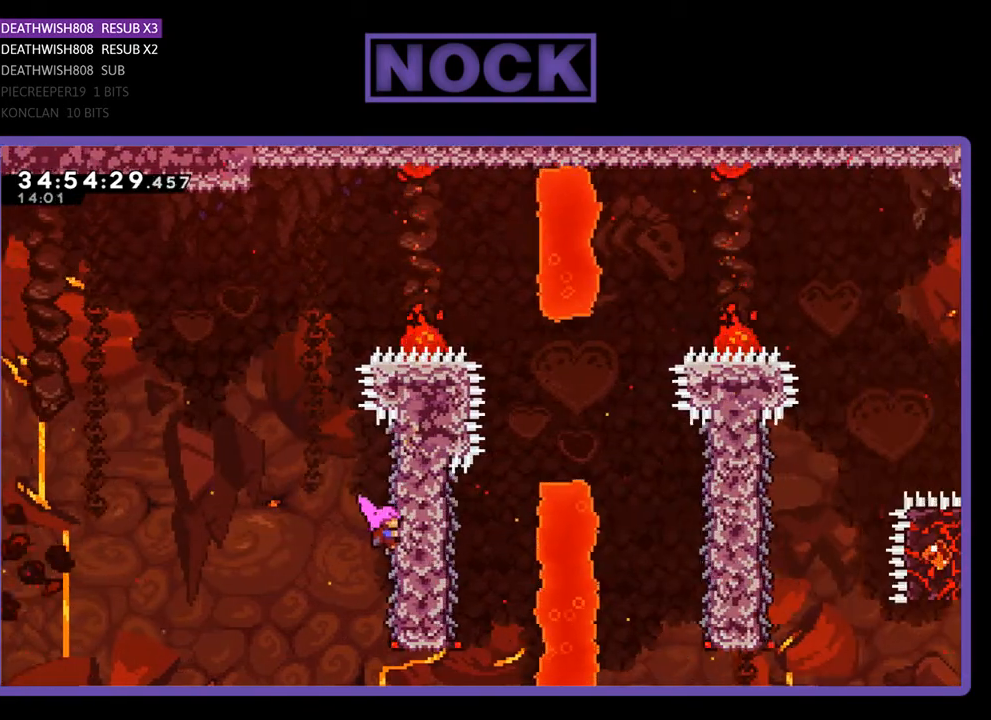
{"buttons": ["CROSS", "R2", "DPAD_UP"], "events": [[133, "DPAD_RIGHT", "up"], [200, "DPAD_LEFT", "down"], [233, "DPAD_DOWN", "up"], [333, "CROSS", "down"], [333, "DPAD_UP", "down"], [500, "DPAD_LEFT", "up"]]}
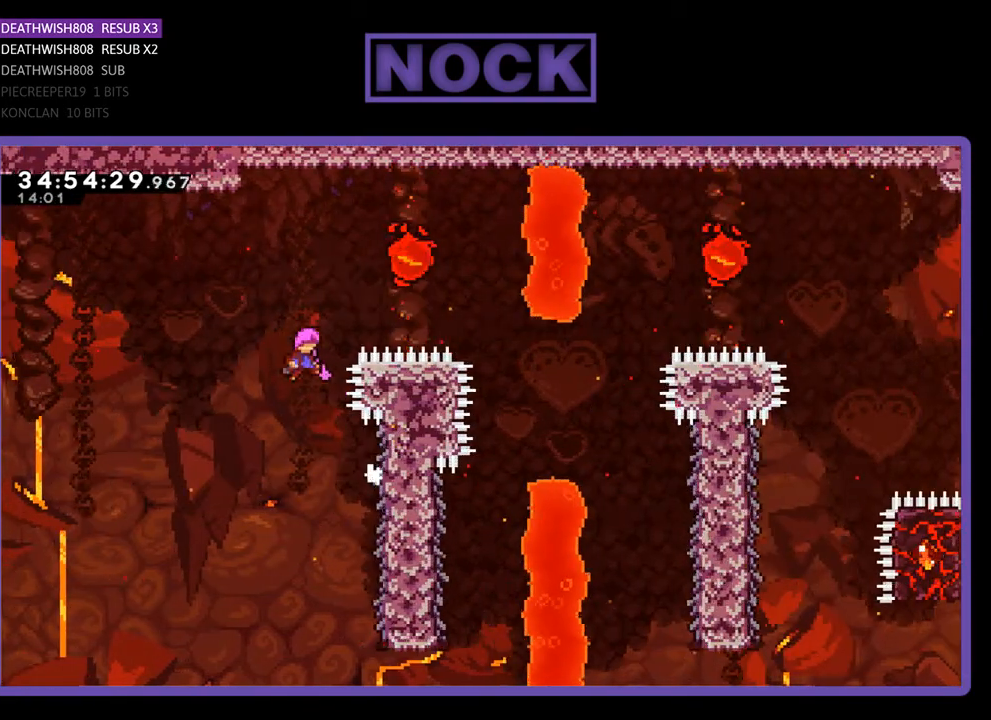
{"buttons": ["R2", "DPAD_RIGHT"], "events": [[33, "DPAD_RIGHT", "down"], [67, "CROSS", "up"], [200, "CIRCLE", "down"], [400, "DPAD_UP", "up"], [467, "CIRCLE", "up"]]}
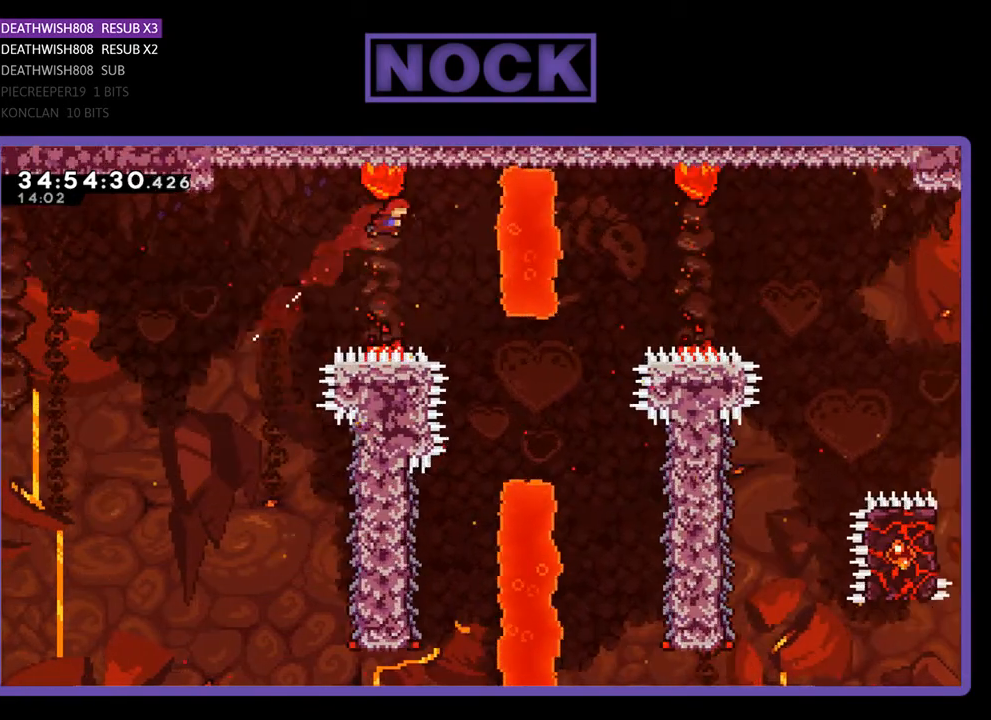
{"buttons": ["R2", "DPAD_UP", "DPAD_LEFT"], "events": [[333, "DPAD_LEFT", "down"], [333, "DPAD_RIGHT", "up"], [500, "DPAD_UP", "down"]]}
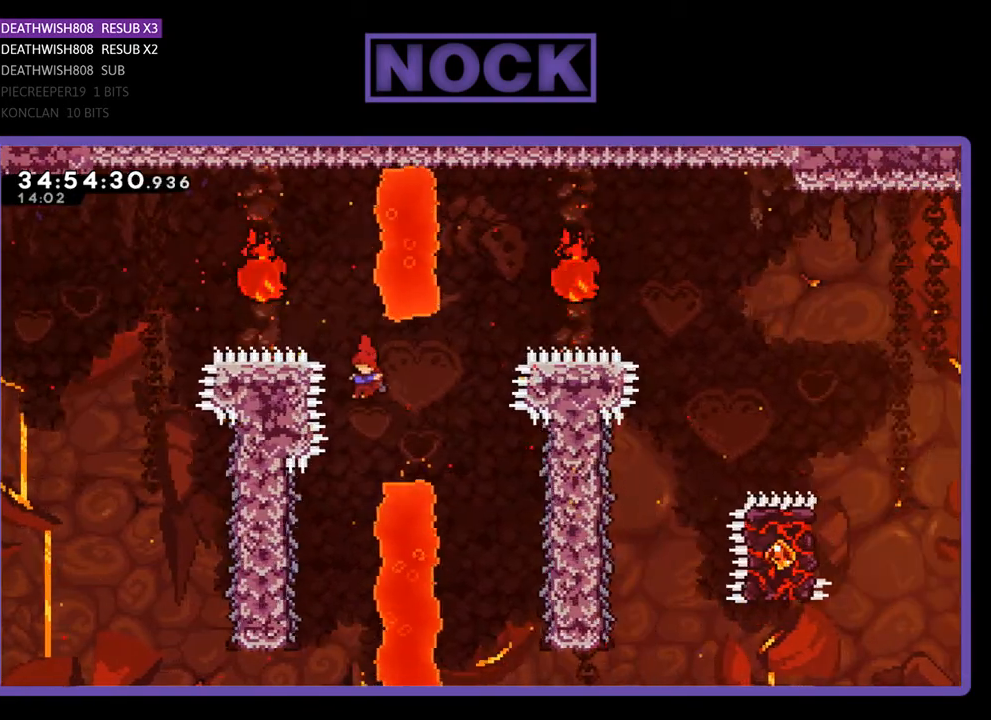
{"buttons": ["R2", "DPAD_DOWN"], "events": [[267, "DPAD_UP", "up"], [300, "DPAD_DOWN", "down"], [333, "DPAD_LEFT", "up"]]}
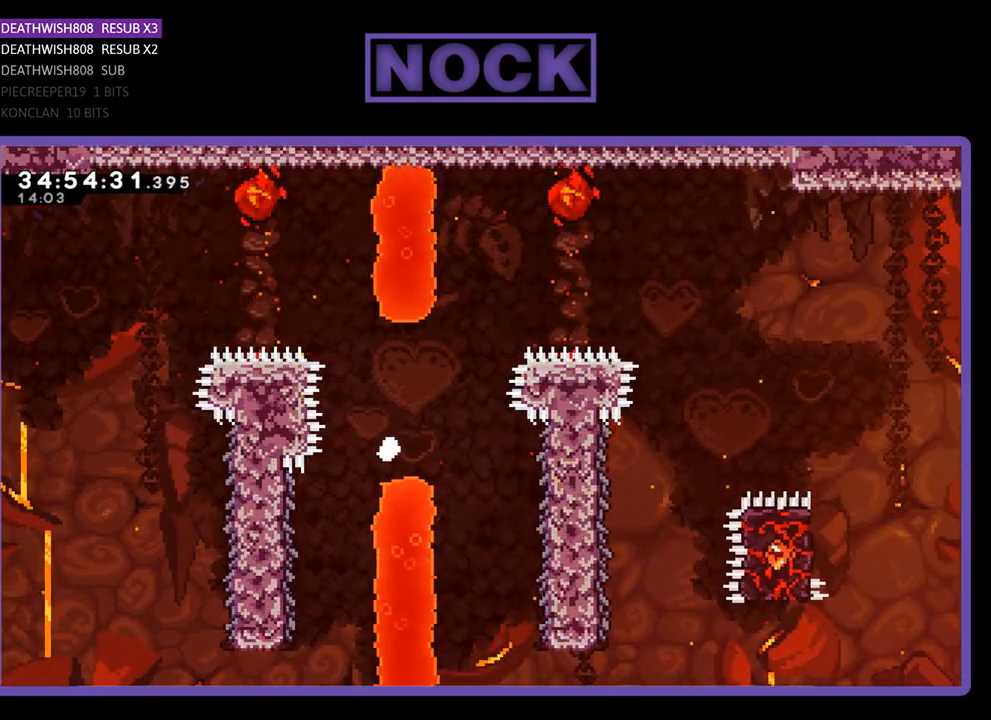
{"buttons": [], "events": [[33, "DPAD_DOWN", "up"], [33, "R2", "up"]]}
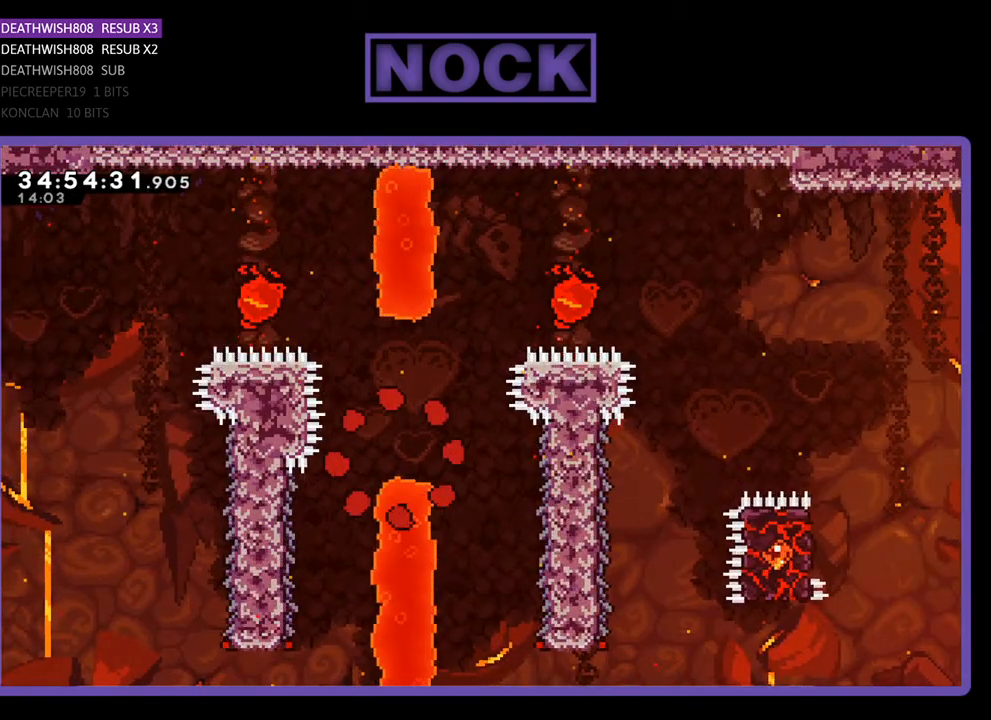
{"buttons": ["R2"], "events": [[367, "R2", "down"]]}
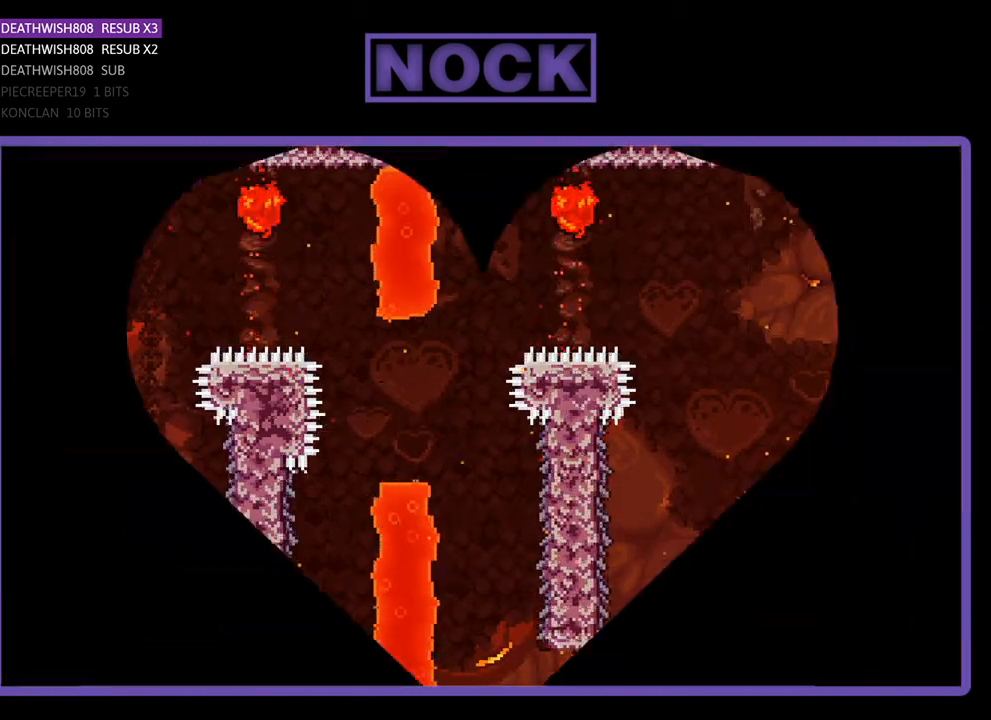
{"buttons": [], "events": [[467, "R2", "up"]]}
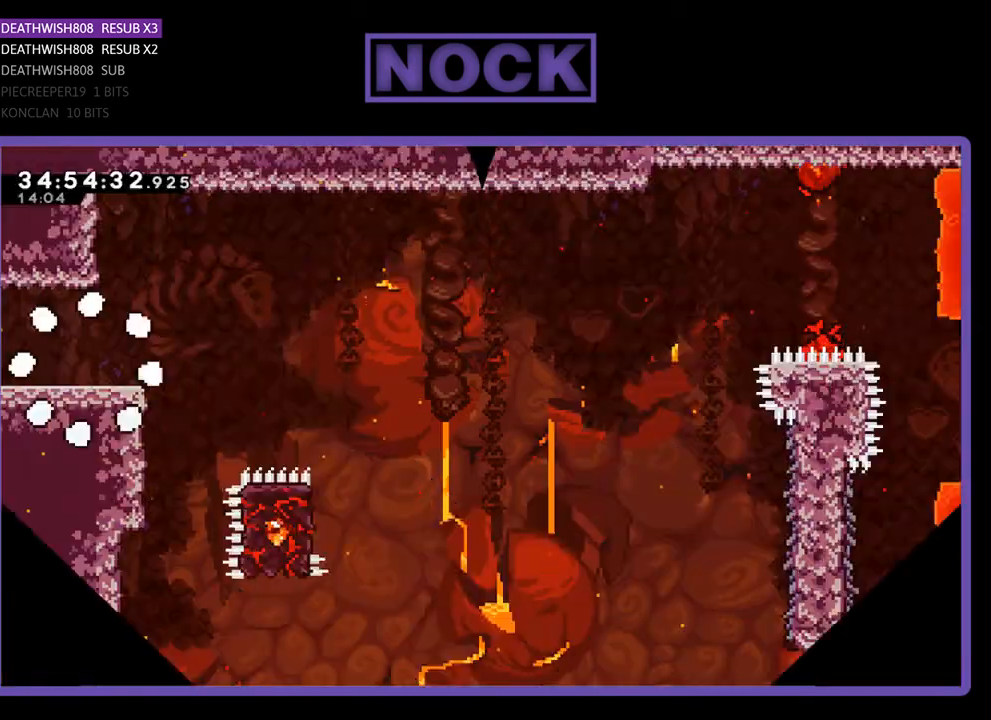
{"buttons": ["R2"], "events": [[167, "R2", "down"]]}
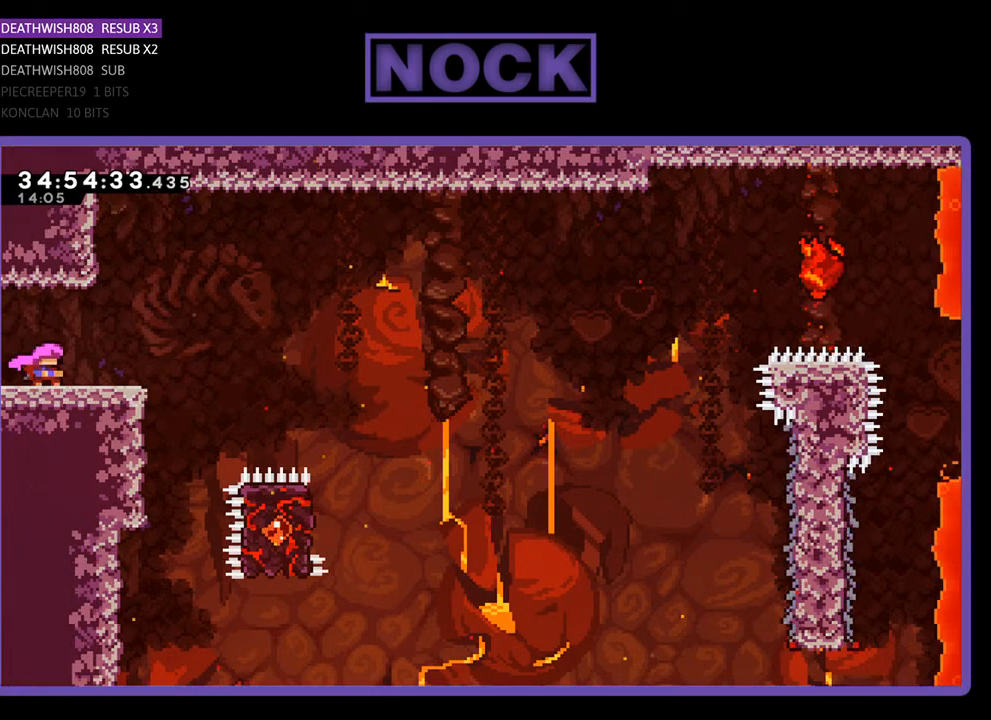
{"buttons": ["CROSS", "R2", "DPAD_RIGHT"], "events": [[100, "DPAD_RIGHT", "down"], [500, "CROSS", "down"]]}
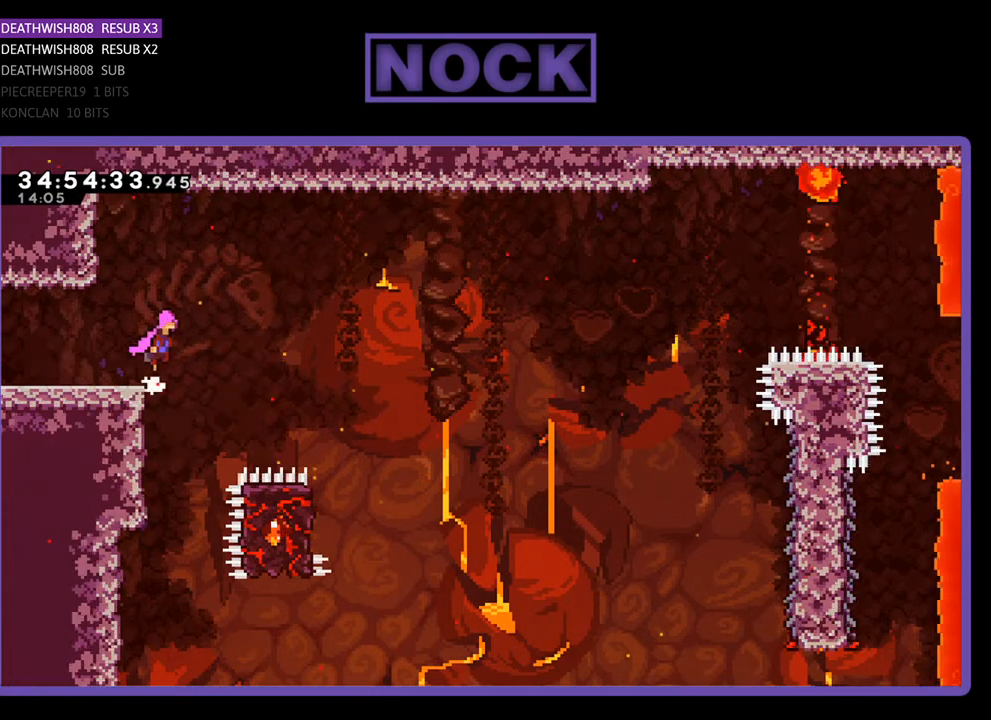
{"buttons": ["CROSS", "R2", "DPAD_RIGHT"], "events": []}
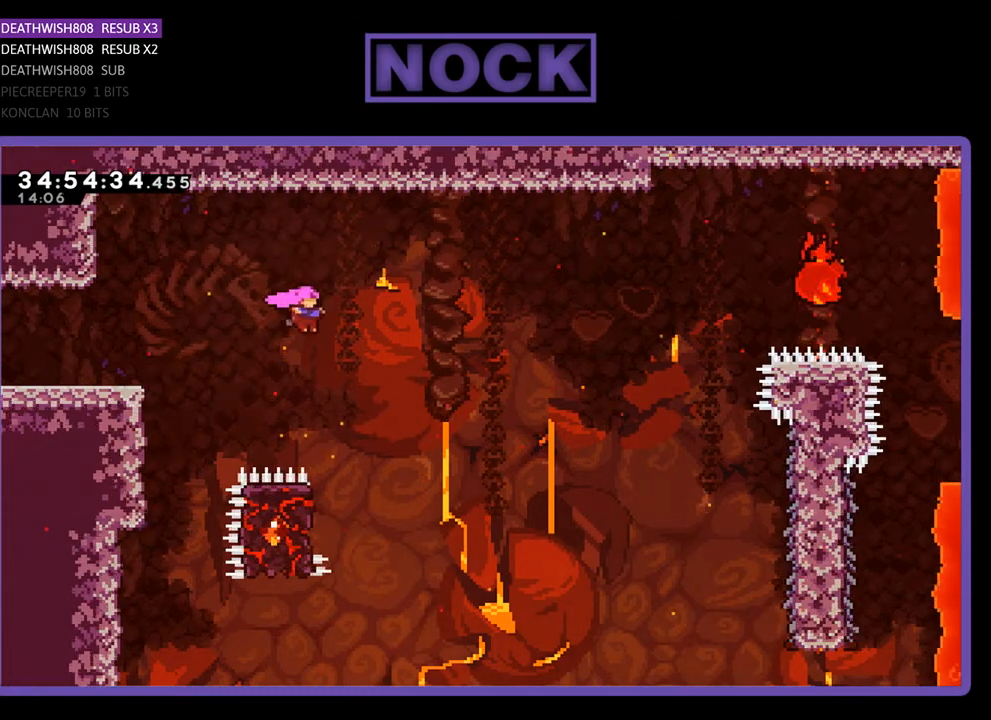
{"buttons": ["R2", "DPAD_LEFT"], "events": [[167, "DPAD_RIGHT", "up"], [200, "CROSS", "up"], [233, "DPAD_LEFT", "down"]]}